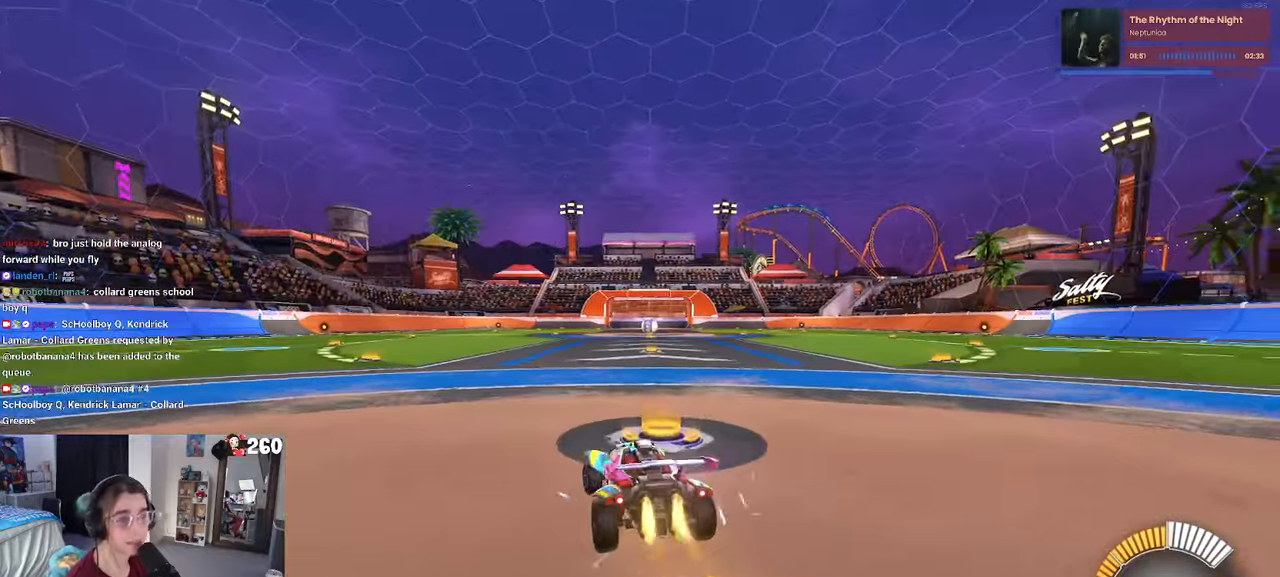
Gameplay with a controller (PlayStation layout); each line is a JSON object with the inputs held at the frame after it. "events" lists button and stick changes between this image and that frame as [ms after this image, input, new state], when the widget could be followed in between. Not read: R2.
{"buttons": [], "left_stick": "center", "right_stick": "center", "events": [[33, "TRIANGLE", "down"], [167, "TRIANGLE", "up"], [217, "R1", "up"], [250, "DPAD_UP", "down"], [300, "DPAD_UP", "up"]]}
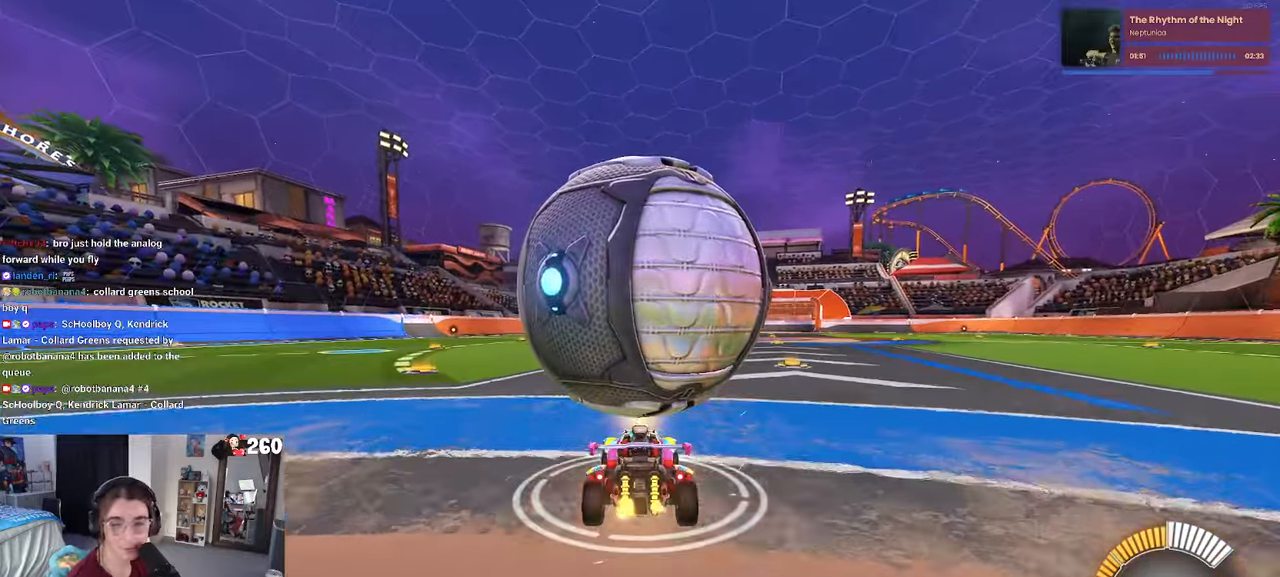
{"buttons": ["R1"], "left_stick": "center", "right_stick": "center", "events": [[167, "left_stick", "right"], [333, "left_stick", "center"], [484, "R1", "down"]]}
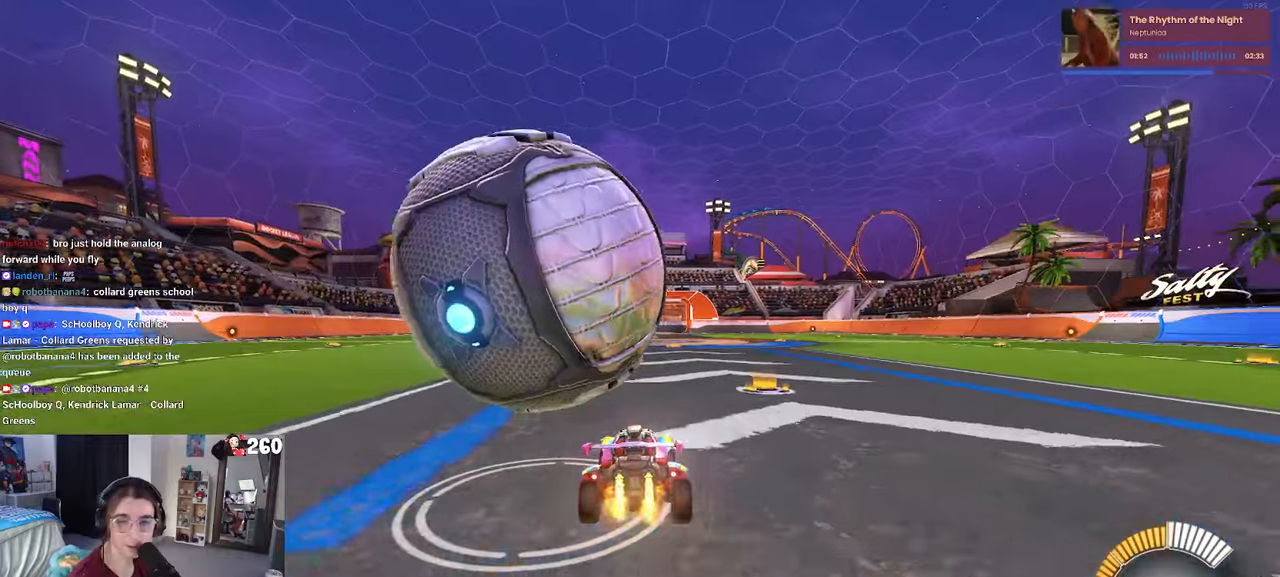
{"buttons": [], "left_stick": "left", "right_stick": "center", "events": [[84, "left_stick", "left"], [150, "R1", "up"]]}
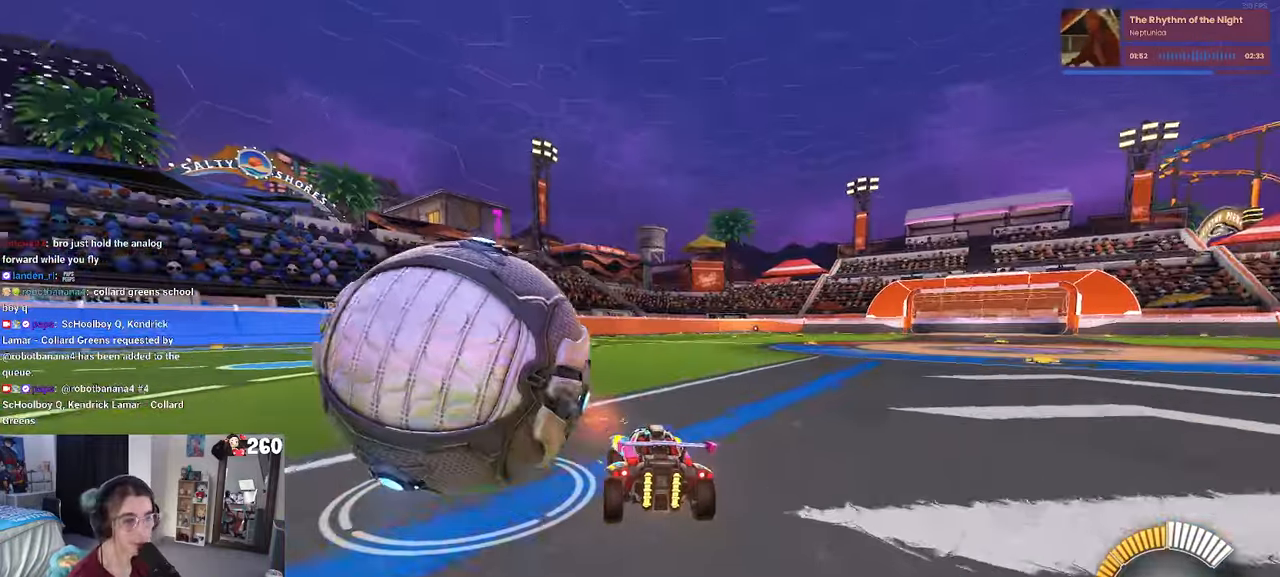
{"buttons": [], "left_stick": "left", "right_stick": "center", "events": [[234, "left_stick", "center"], [484, "left_stick", "left"]]}
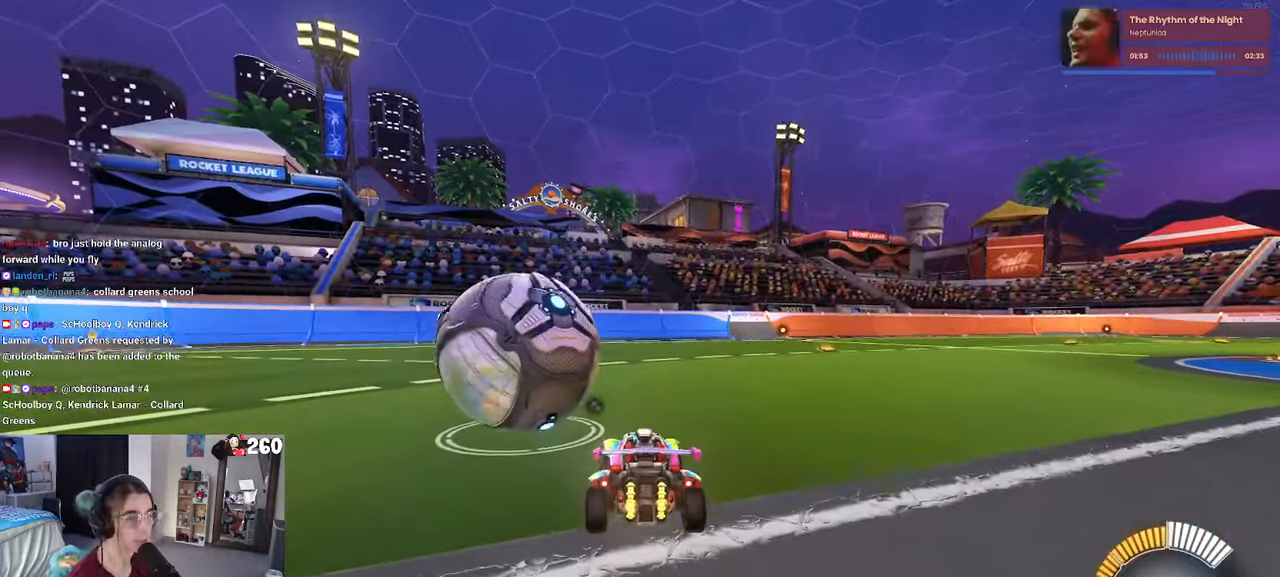
{"buttons": ["R1"], "left_stick": "right", "right_stick": "center", "events": [[100, "R1", "down"], [184, "left_stick", "center"], [317, "left_stick", "right"], [334, "TRIANGLE", "down"], [467, "TRIANGLE", "up"]]}
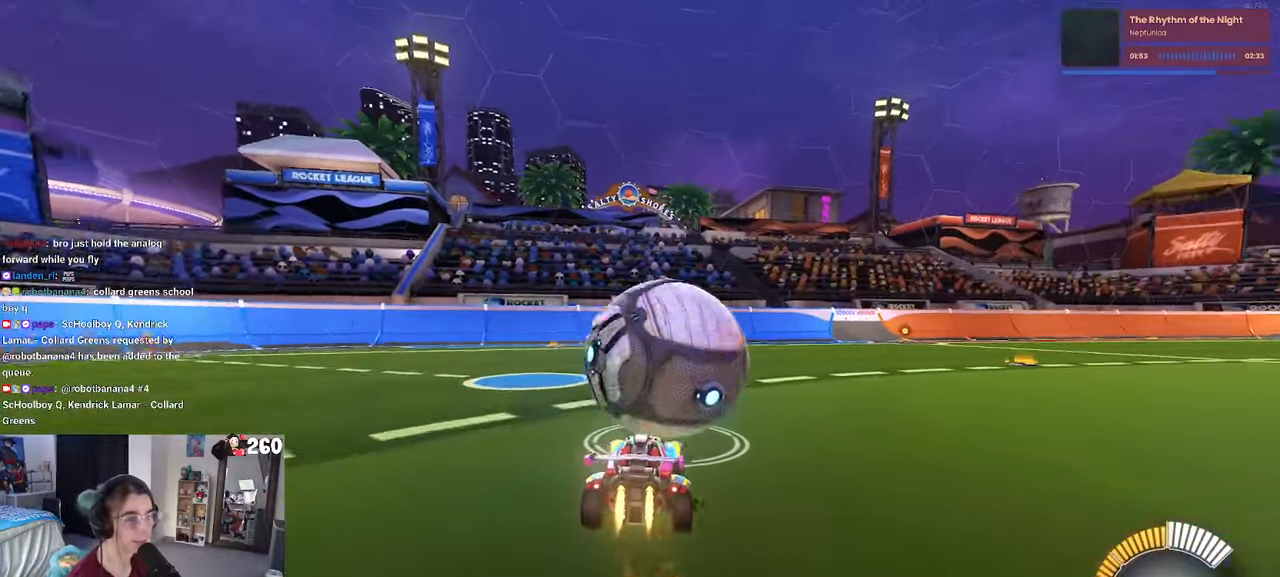
{"buttons": [], "left_stick": "center", "right_stick": "center", "events": [[34, "left_stick", "center"], [300, "R1", "up"]]}
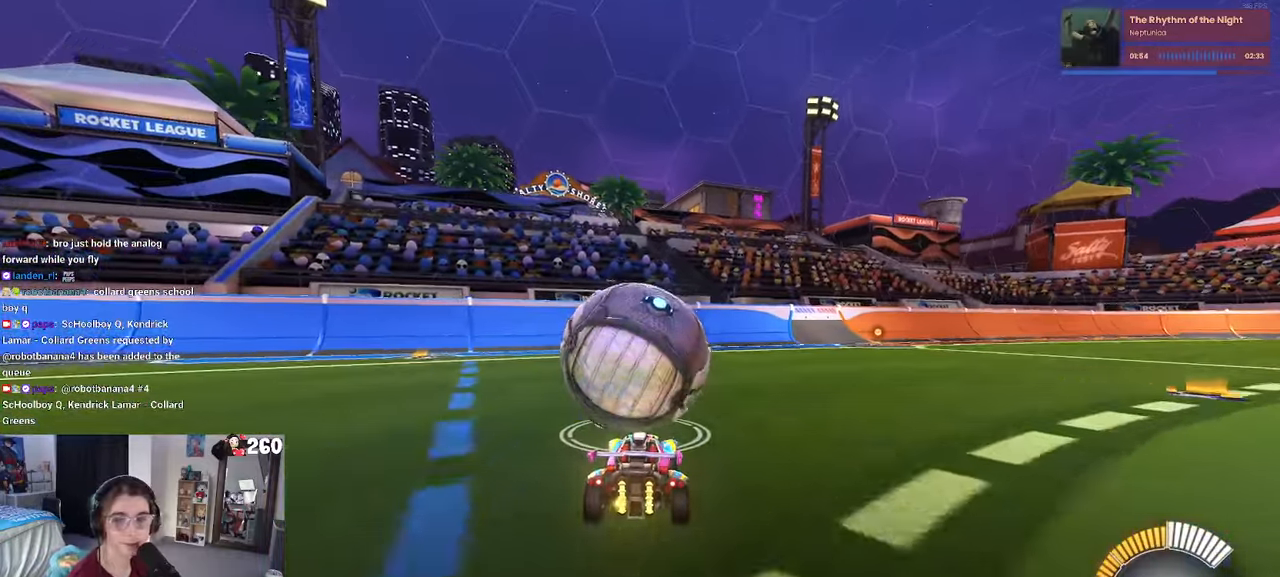
{"buttons": [], "left_stick": "center", "right_stick": "center", "events": [[50, "L2", "down"], [167, "left_stick", "left"], [267, "L2", "up"], [300, "left_stick", "center"]]}
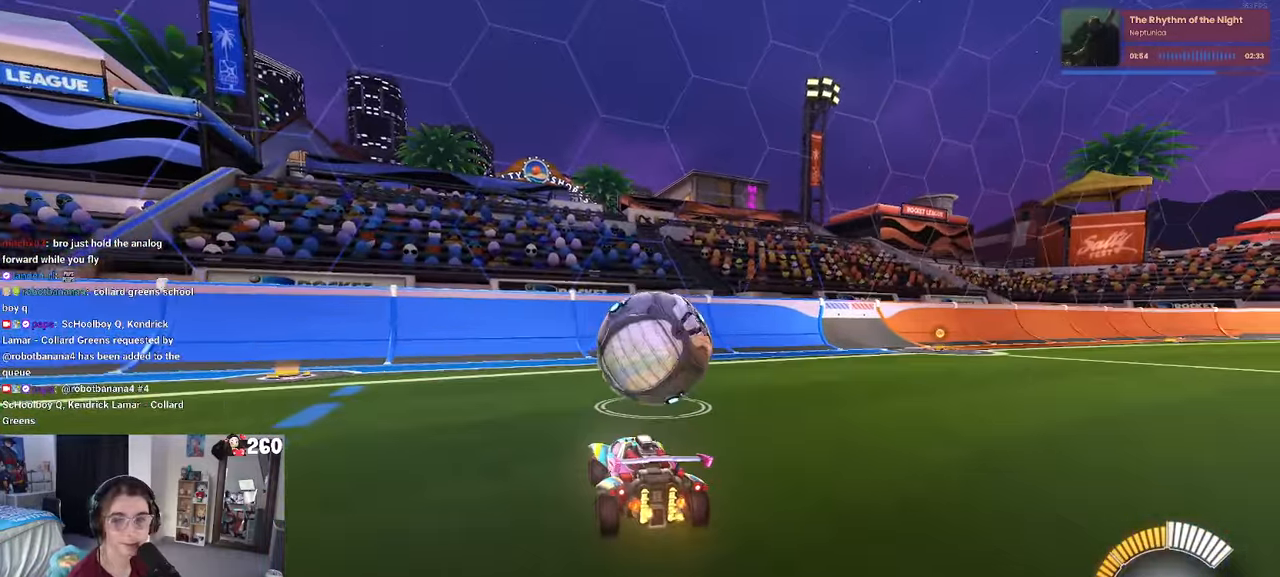
{"buttons": [], "left_stick": "center", "right_stick": "center", "events": [[234, "left_stick", "right"], [334, "left_stick", "center"]]}
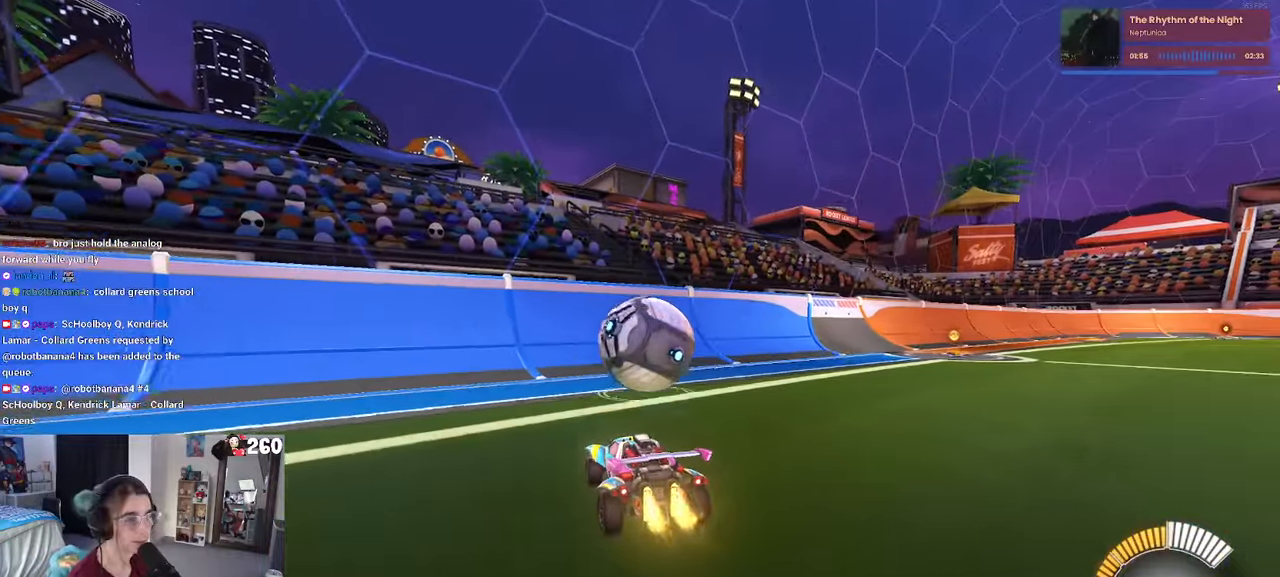
{"buttons": ["R1"], "left_stick": "center", "right_stick": "center", "events": [[34, "R1", "down"], [100, "left_stick", "right"], [217, "R1", "up"], [217, "left_stick", "center"], [367, "R1", "down"]]}
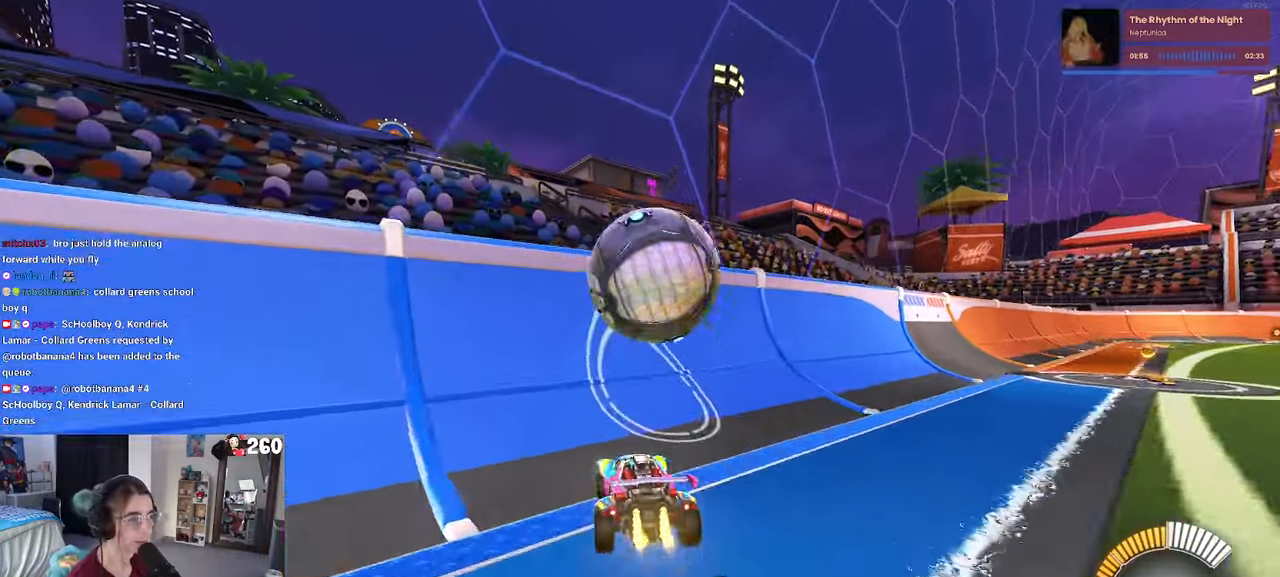
{"buttons": ["CROSS", "L1"], "left_stick": "down-right", "right_stick": "center", "events": [[34, "left_stick", "left"], [134, "left_stick", "center"], [217, "R1", "up"], [284, "left_stick", "right"], [334, "left_stick", "down-right"], [367, "CROSS", "down"], [400, "L1", "down"]]}
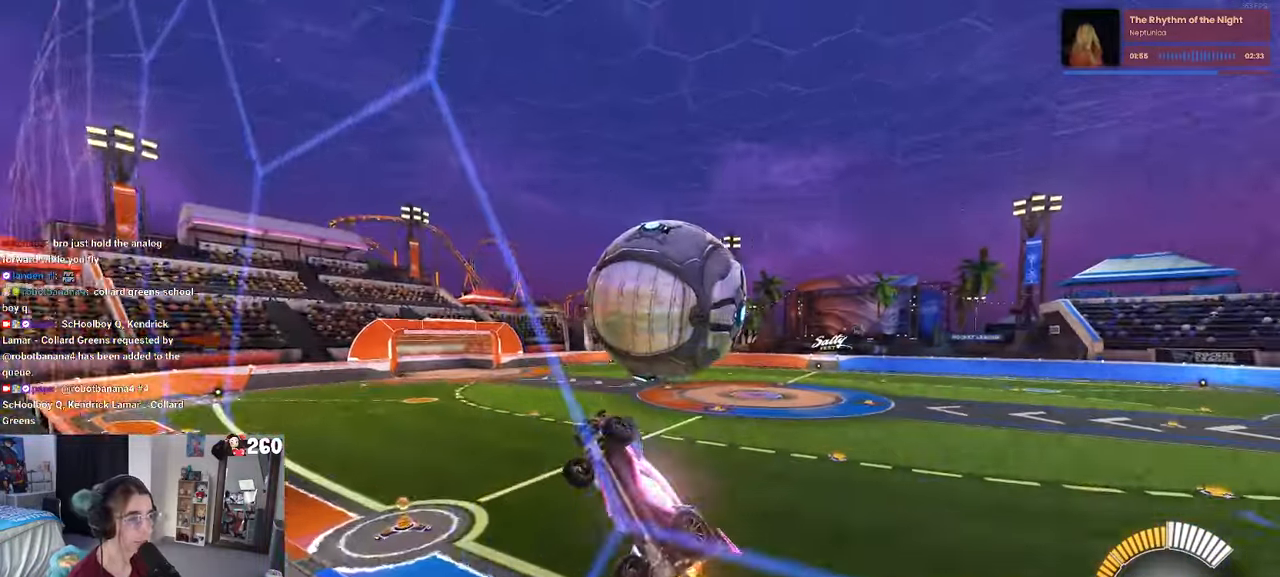
{"buttons": ["L1", "R1"], "left_stick": "down", "right_stick": "center", "events": [[50, "CROSS", "up"], [367, "left_stick", "down"], [500, "R1", "down"]]}
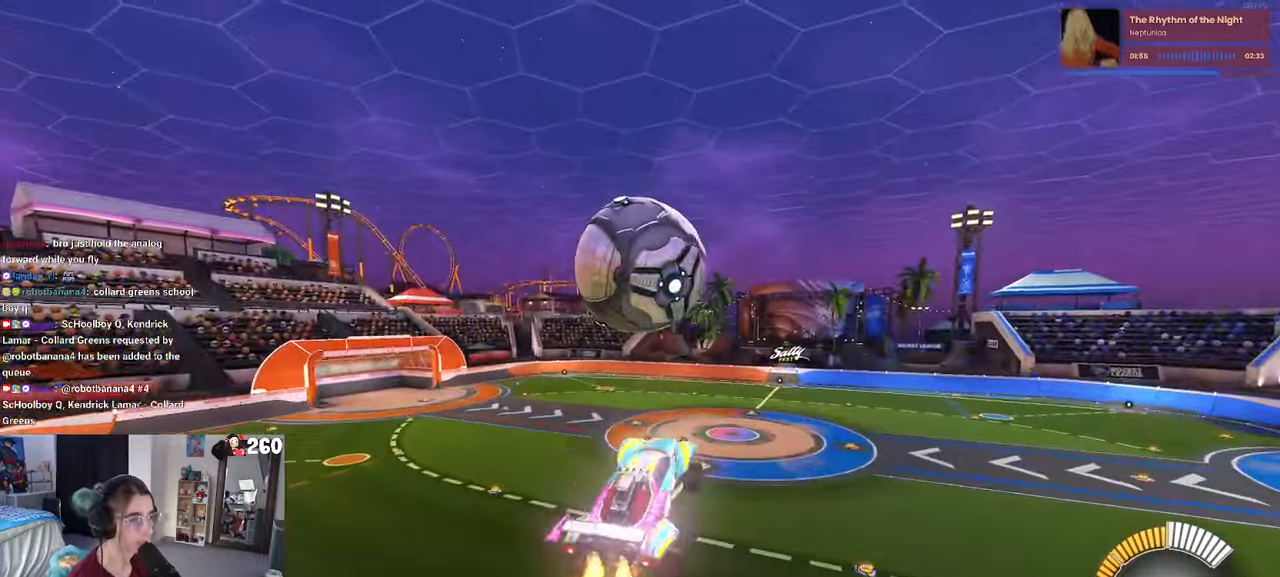
{"buttons": ["R1"], "left_stick": "center", "right_stick": "center", "events": [[67, "left_stick", "center"], [117, "left_stick", "left"], [250, "left_stick", "down-left"], [417, "L1", "up"], [450, "left_stick", "center"]]}
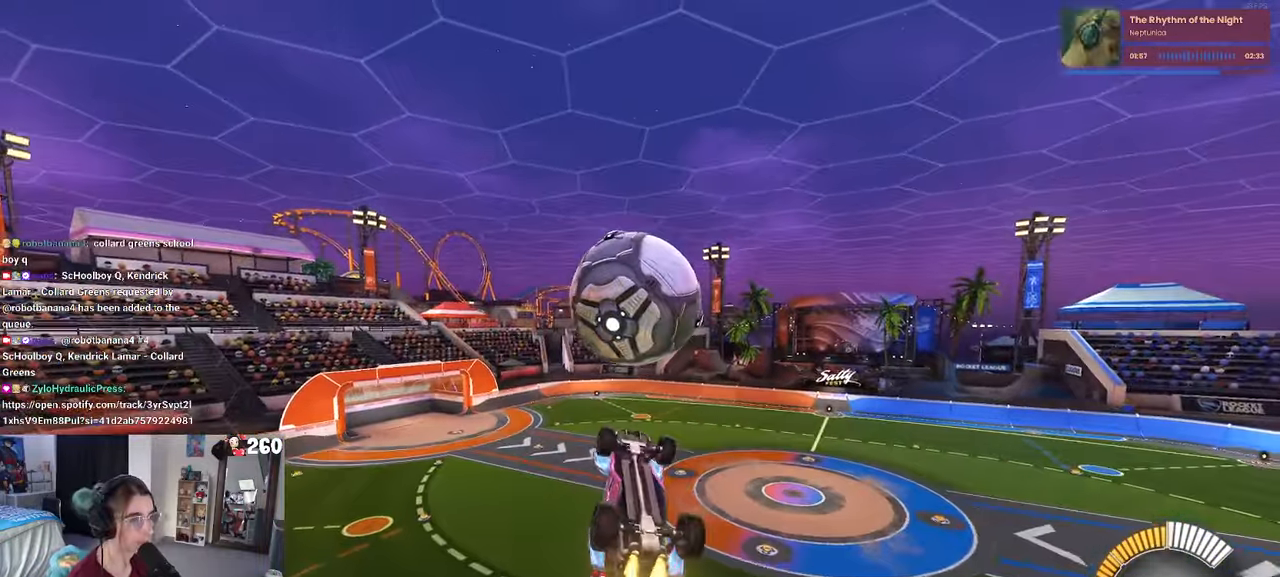
{"buttons": ["L1"], "left_stick": "up-left", "right_stick": "center", "events": [[33, "left_stick", "down"], [266, "left_stick", "center"], [383, "R1", "up"], [383, "left_stick", "up-left"], [416, "L1", "down"]]}
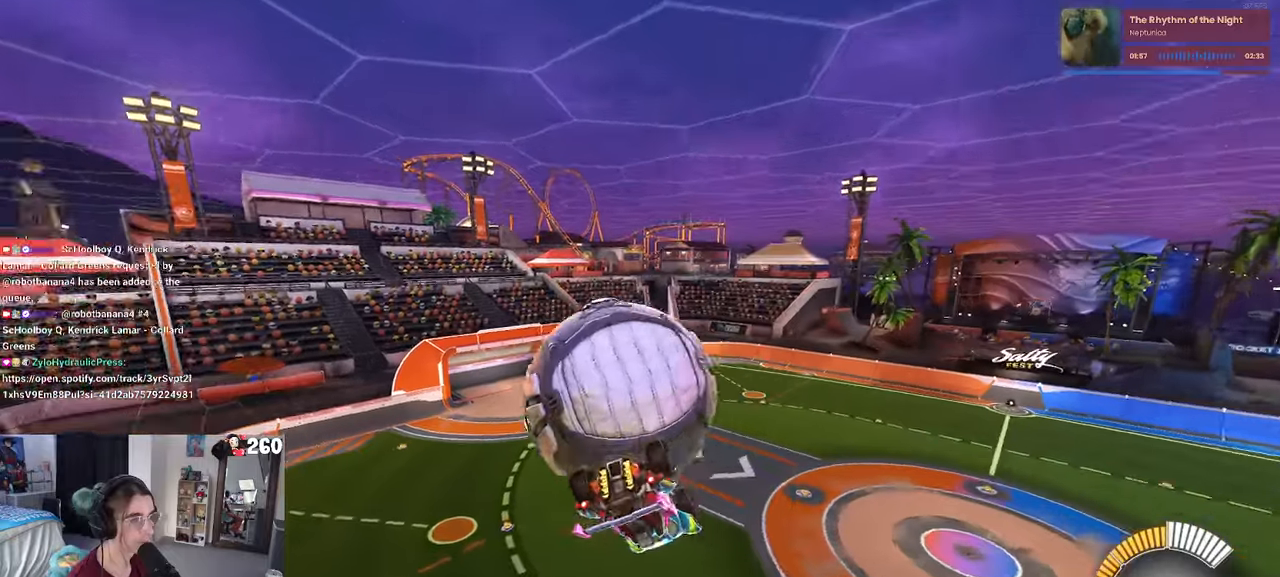
{"buttons": ["R1"], "left_stick": "down-left", "right_stick": "center", "events": [[83, "left_stick", "left"], [433, "left_stick", "down-left"], [483, "L1", "up"], [483, "R1", "down"]]}
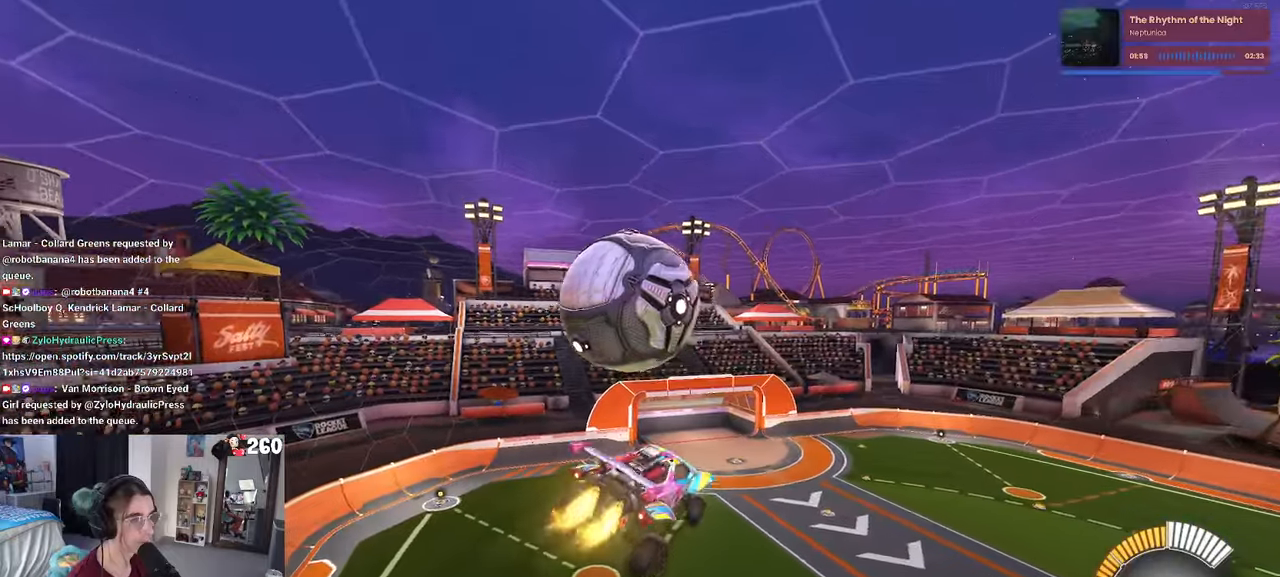
{"buttons": ["R1"], "left_stick": "down-right", "right_stick": "center", "events": [[33, "left_stick", "center"], [233, "left_stick", "up-left"], [350, "CROSS", "down"], [400, "left_stick", "down-right"], [450, "CROSS", "up"]]}
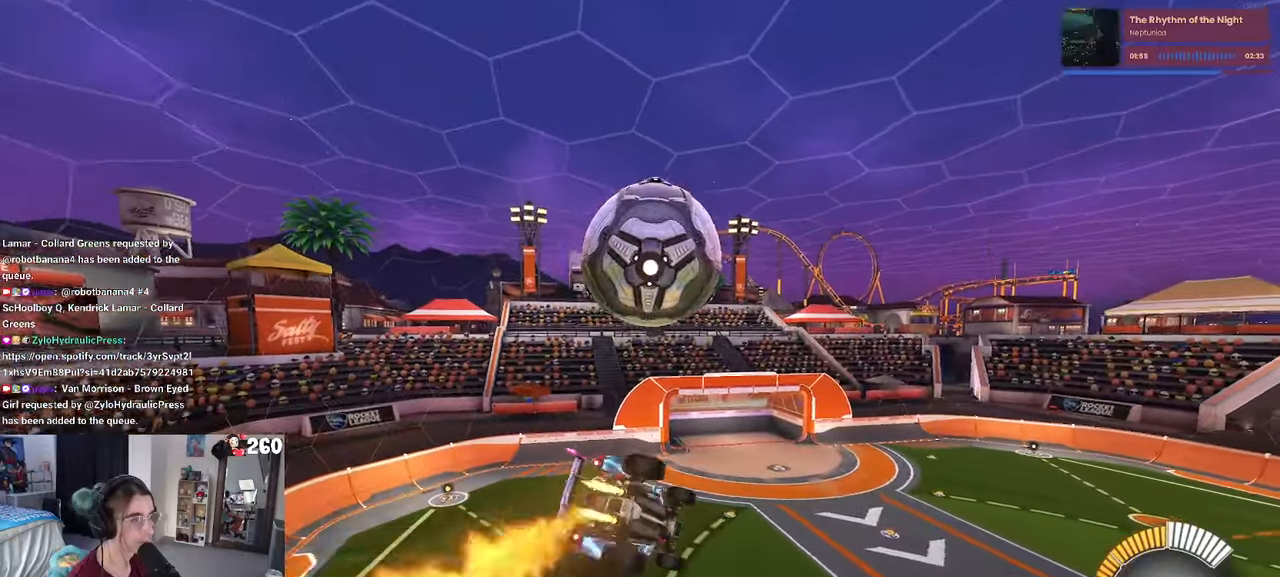
{"buttons": [], "left_stick": "center", "right_stick": "center", "events": [[300, "left_stick", "center"], [333, "R1", "up"]]}
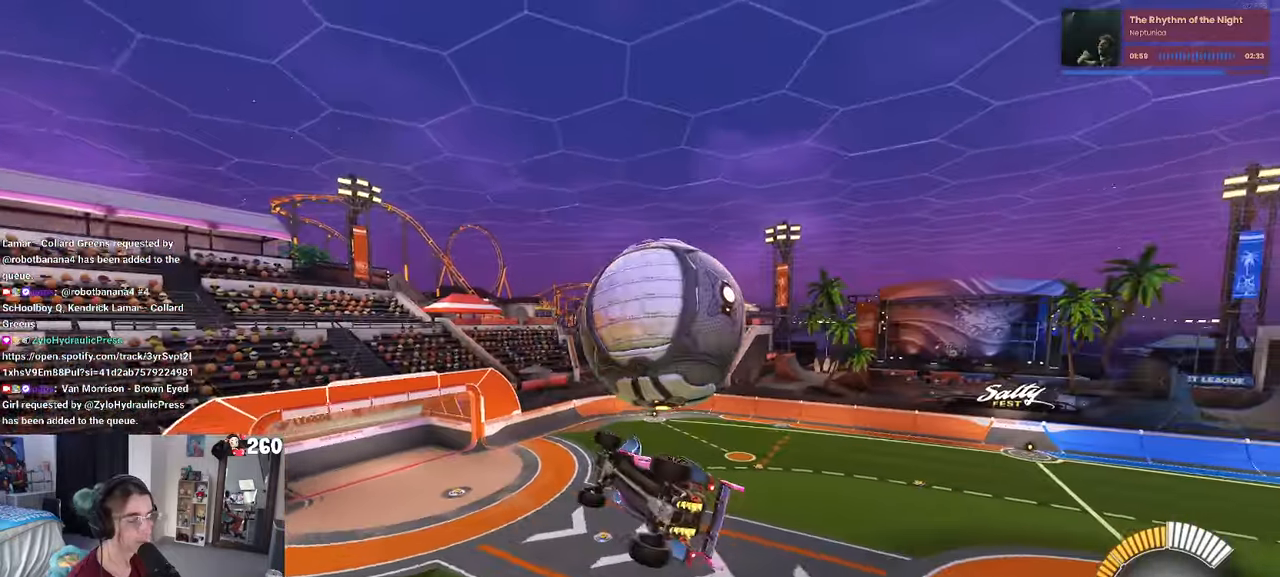
{"buttons": ["TRIANGLE", "R1"], "left_stick": "center", "right_stick": "center", "events": [[116, "R1", "down"], [133, "R3", "down"], [250, "R3", "up"], [250, "left_stick", "left"], [266, "right_stick", "up-right"], [333, "right_stick", "center"], [433, "left_stick", "center"], [500, "TRIANGLE", "down"]]}
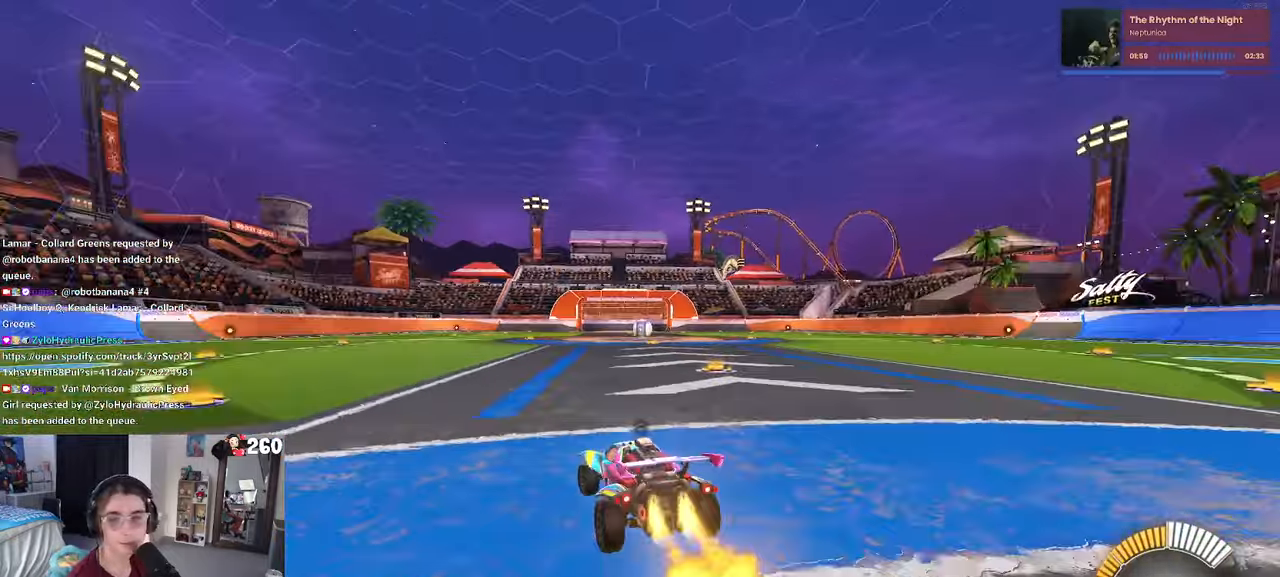
{"buttons": [], "left_stick": "center", "right_stick": "center", "events": [[116, "TRIANGLE", "up"], [483, "R1", "up"]]}
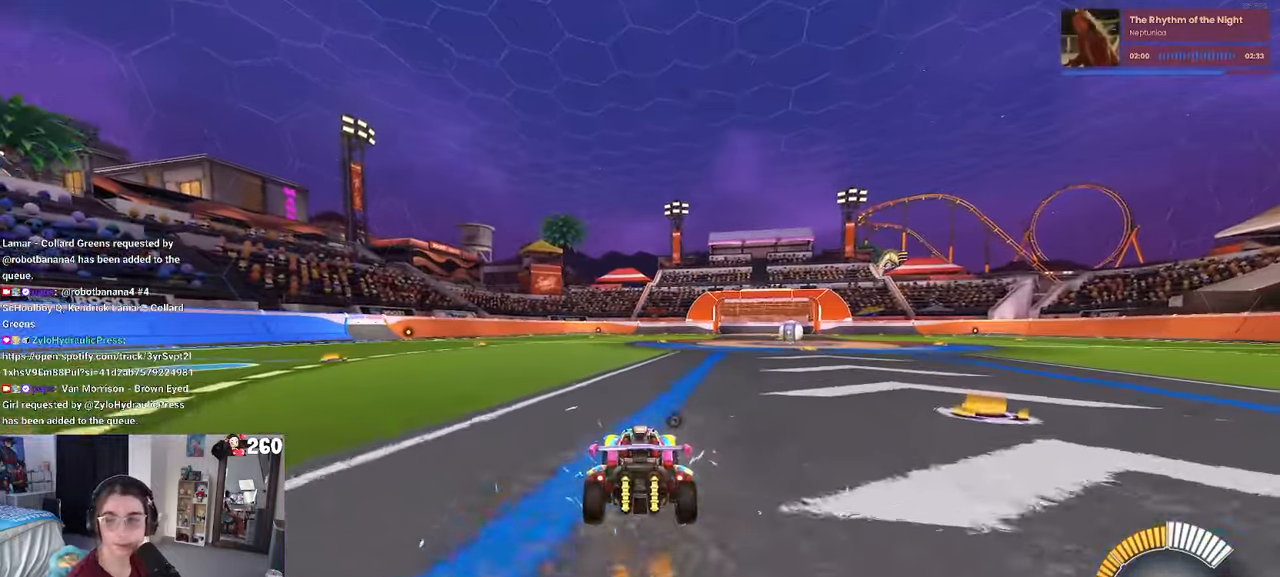
{"buttons": [], "left_stick": "center", "right_stick": "center", "events": [[300, "left_stick", "left"], [466, "left_stick", "center"]]}
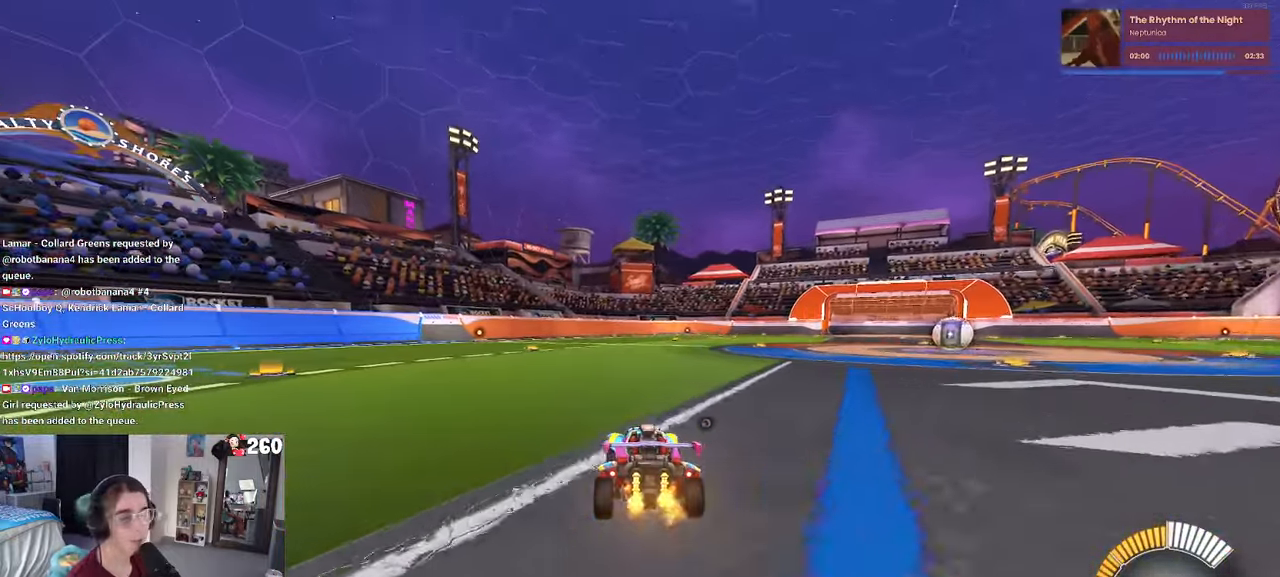
{"buttons": ["R1"], "left_stick": "center", "right_stick": "center", "events": [[116, "DPAD_UP", "down"], [183, "DPAD_UP", "up"], [366, "R1", "down"], [383, "left_stick", "right"], [500, "left_stick", "center"]]}
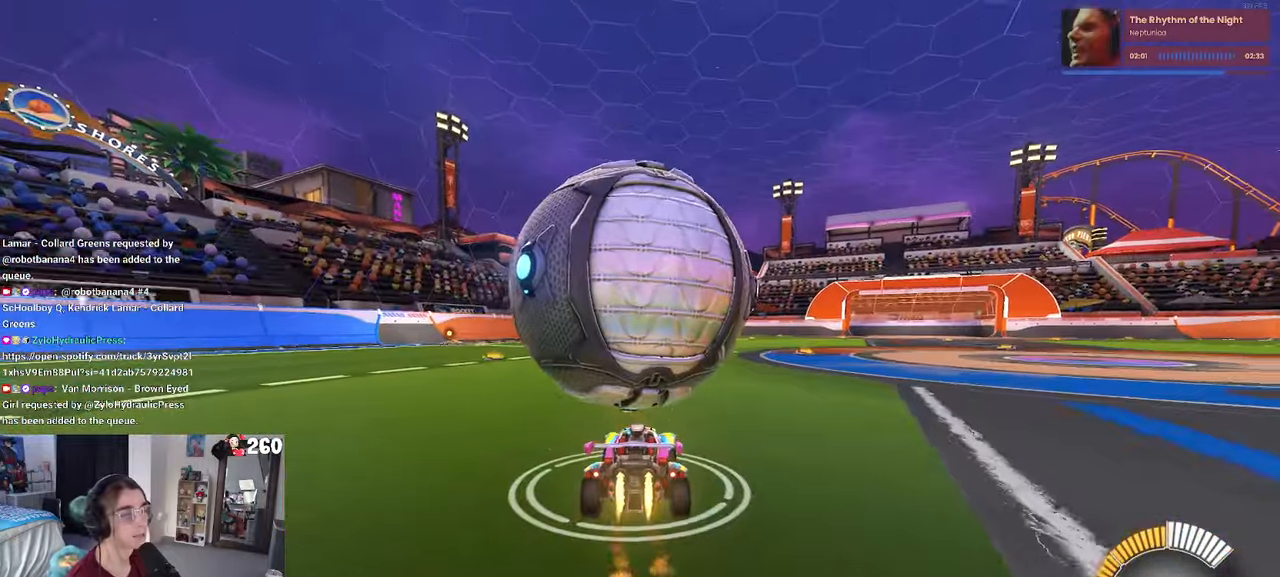
{"buttons": [], "left_stick": "left", "right_stick": "center", "events": [[66, "R1", "up"], [450, "left_stick", "left"]]}
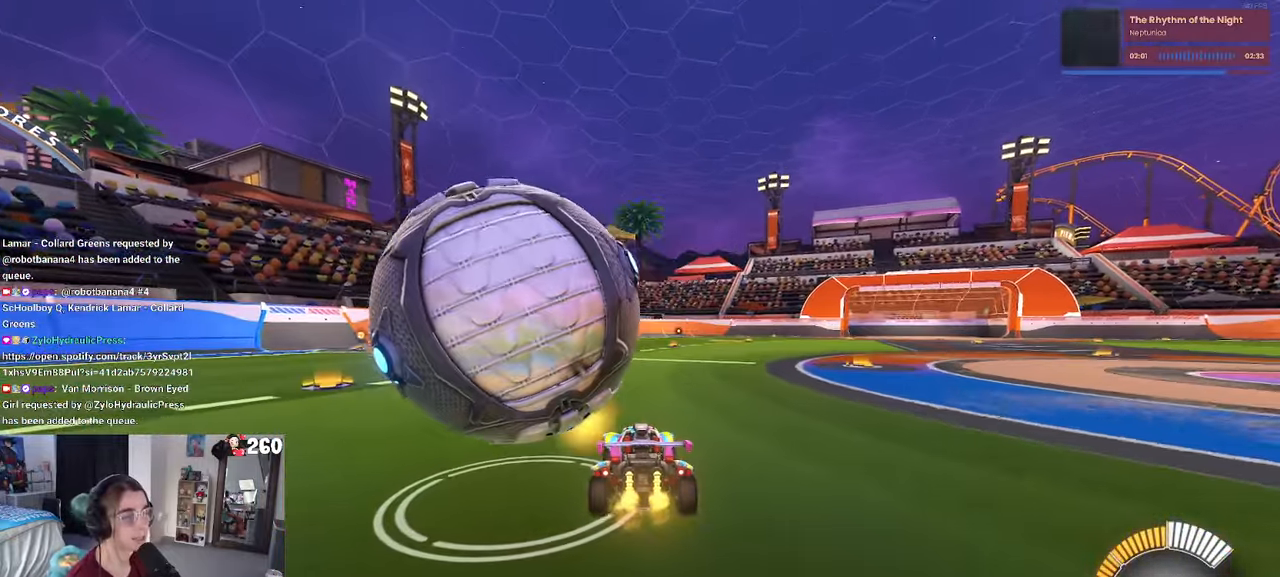
{"buttons": ["R1"], "left_stick": "center", "right_stick": "center", "events": [[400, "left_stick", "center"], [416, "R1", "down"]]}